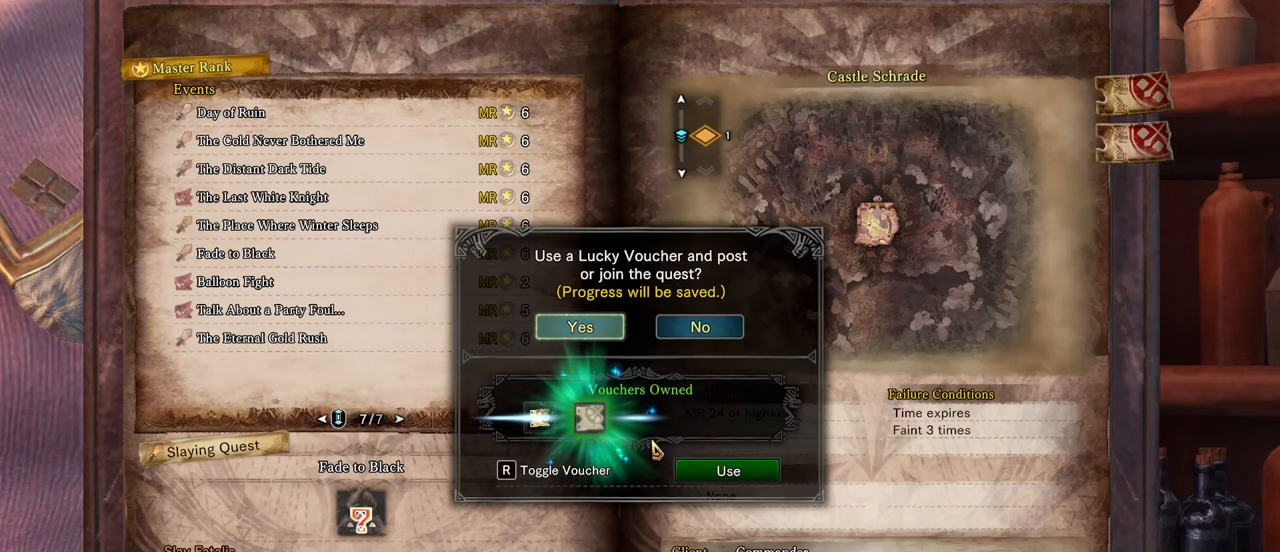
Gameplay with keyboard and mouse; each line is a JSON object with the keys and mouse buttons held at the frame after it. "events" lists presses ("down") and releases ("up") of "1", "2", "3", "4", "5", "a", "alt", "c", "caps_lock", "ctrl", "d", "e", "f", "g", "q", "r", "s", "shift", "space", "t", "tab", "v", "w", "x", "z", "mouse_left", "mouse_wheel" and "mouse_right" between this image and that frame as [ms after this image, input, new state], when the widget could be followed in between. "mouse_left", "mouse_wheel", "mouse_right" = the "left", "wheel", "right" buttons of the "mouse" list. No other keys are recorded. "wheel" means that the mouse wheel is clicked or scrolled. Not read: mouse_move.
{"keys": [], "mouse": [], "events": []}
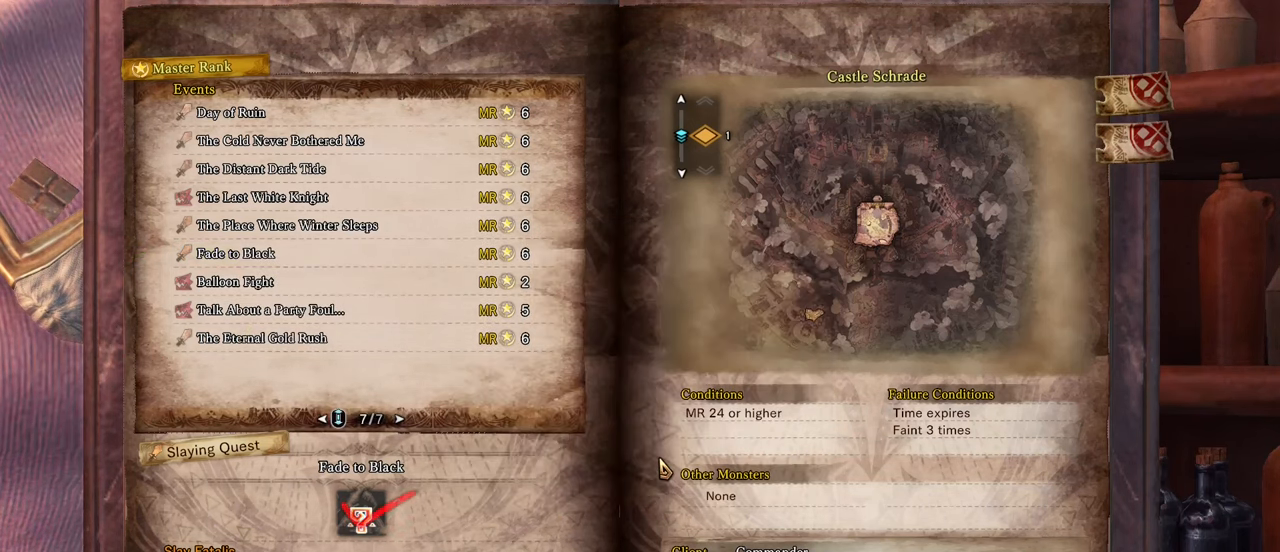
{"keys": ["a", "w"], "mouse": [], "events": [[300, "a", "down"], [300, "e", "down"], [367, "e", "up"], [467, "w", "down"]]}
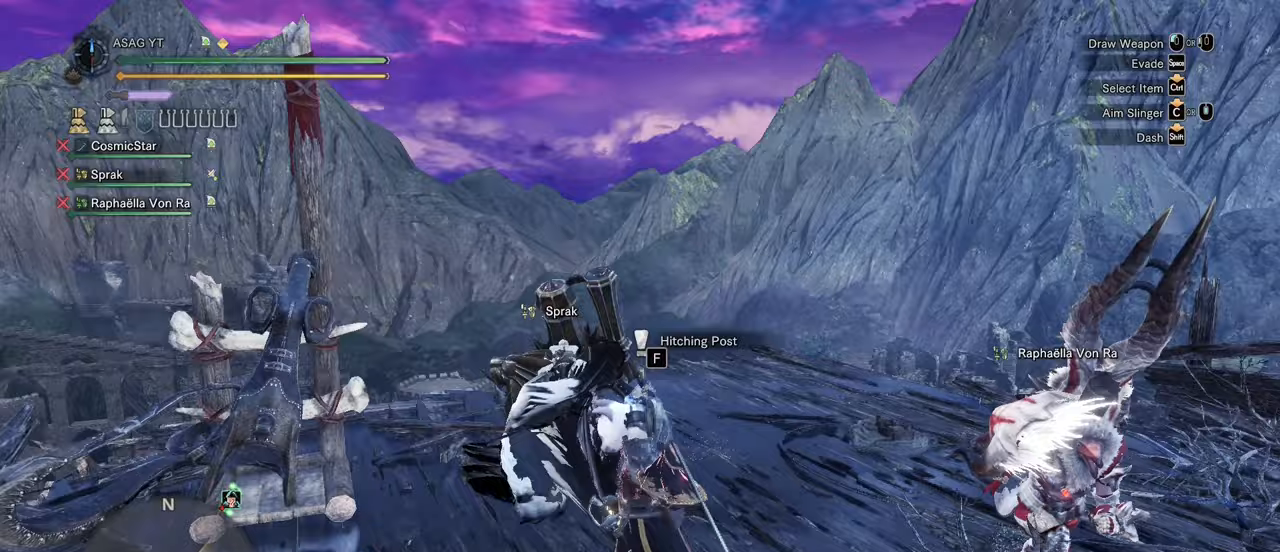
{"keys": ["a", "w"], "mouse": [], "events": []}
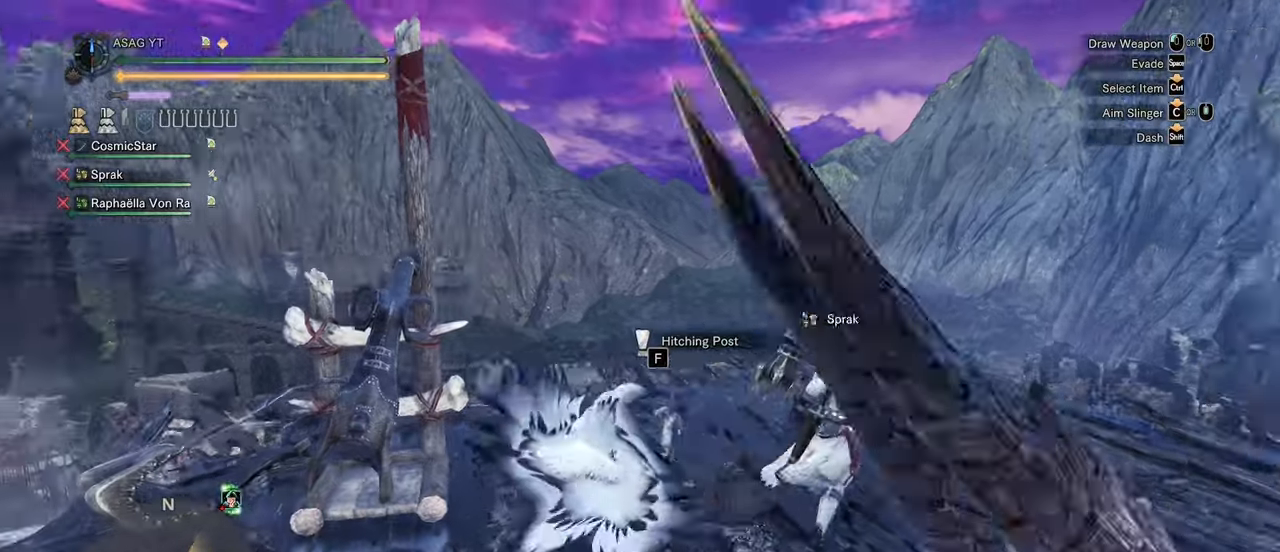
{"keys": ["a", "w"], "mouse": [], "events": []}